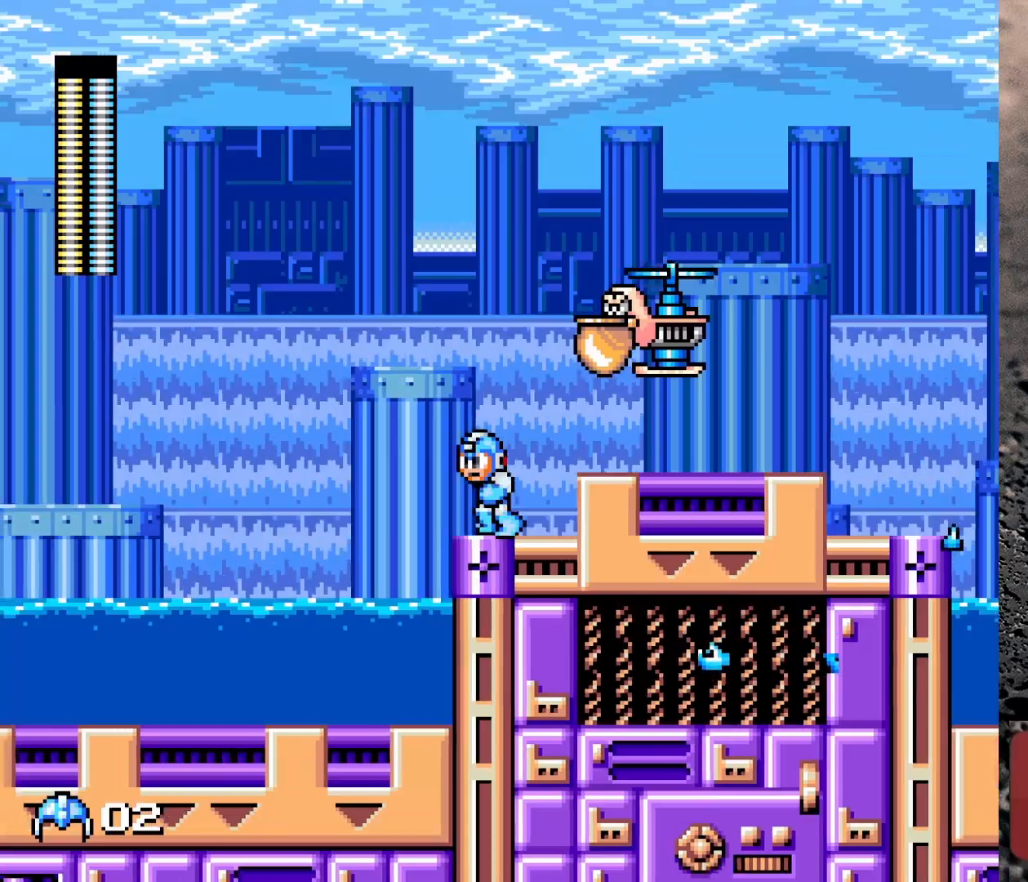
Gameplay with a controller (Nintendo layout); each line is a JSON object with the inputs held at the frame after it. "events" lists button and stick changes between this image and that frame as [ms after this image, input, new state], when the widget could be followed in between. Not read: L3 R3.
{"buttons": ["Y"], "events": [[117, "DPAD_LEFT", "up"], [183, "DPAD_RIGHT", "down"], [217, "Y", "down"], [233, "DPAD_RIGHT", "up"], [250, "Y", "up"], [367, "Y", "down"], [417, "Y", "up"], [450, "Y", "down"]]}
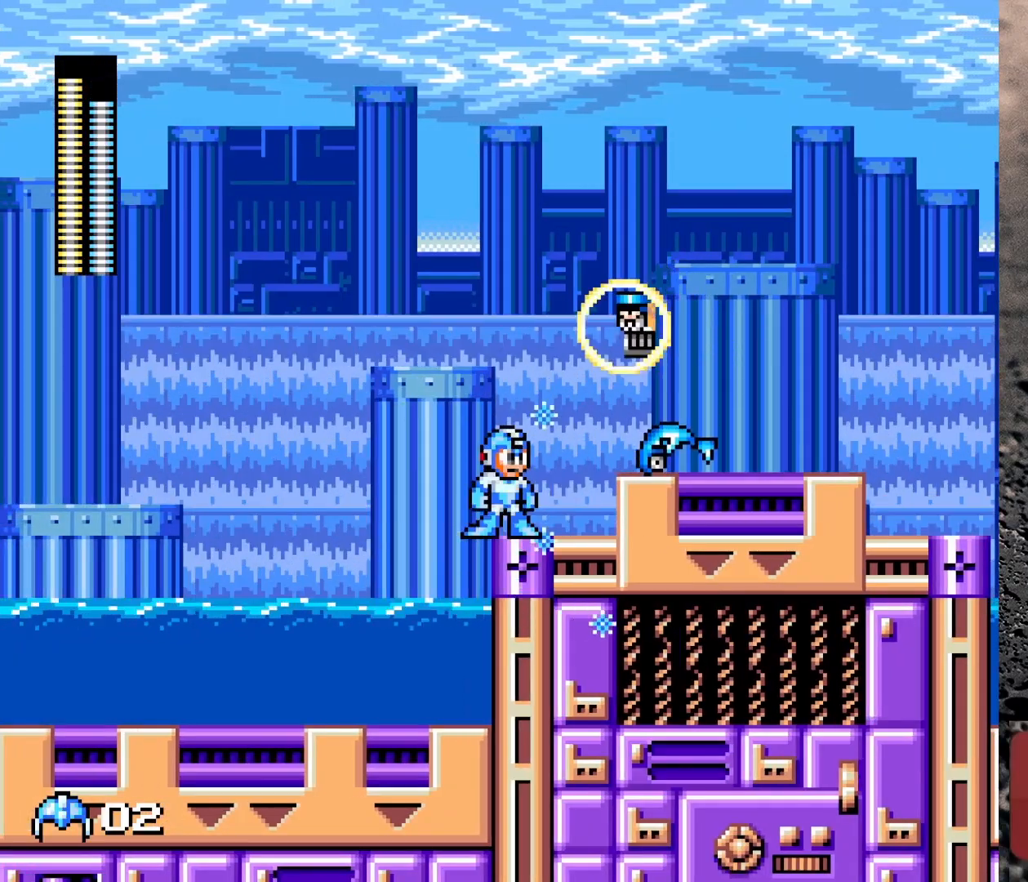
{"buttons": ["B", "DPAD_RIGHT"], "events": [[50, "Y", "up"], [100, "DPAD_LEFT", "down"], [150, "Y", "down"], [183, "DPAD_LEFT", "up"], [200, "Y", "up"], [400, "DPAD_RIGHT", "down"], [450, "B", "down"]]}
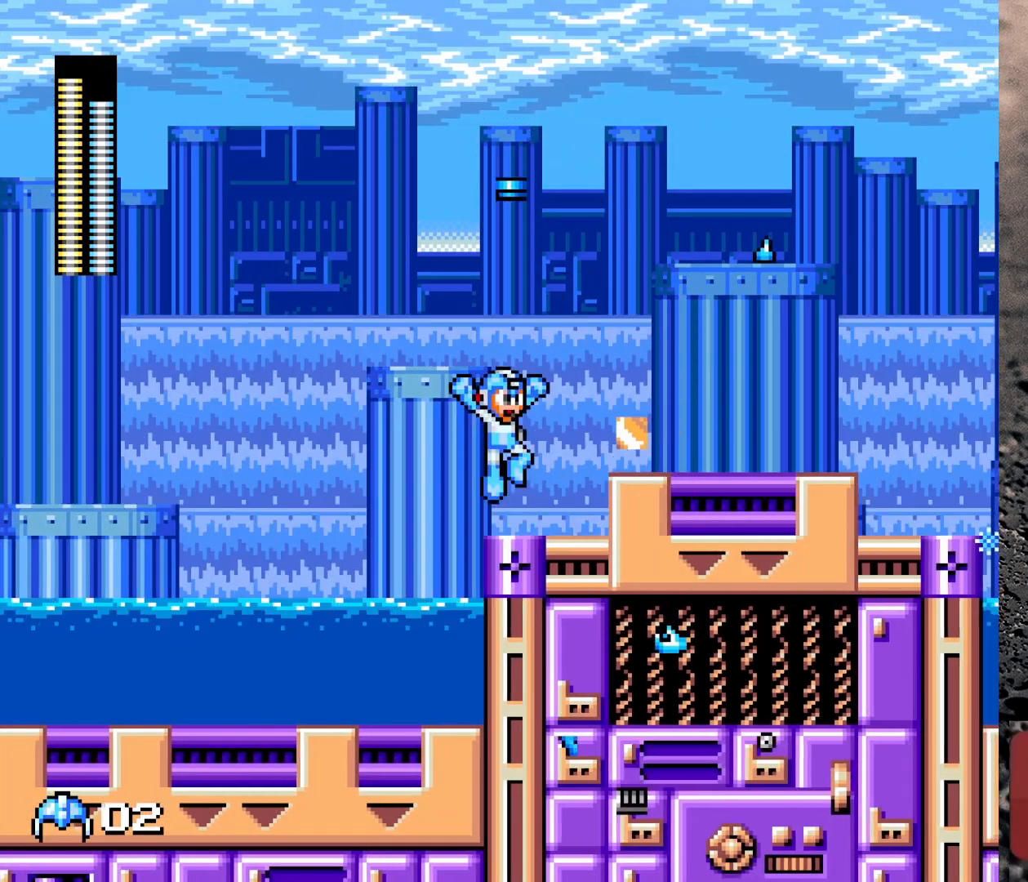
{"buttons": ["B", "DPAD_RIGHT"], "events": []}
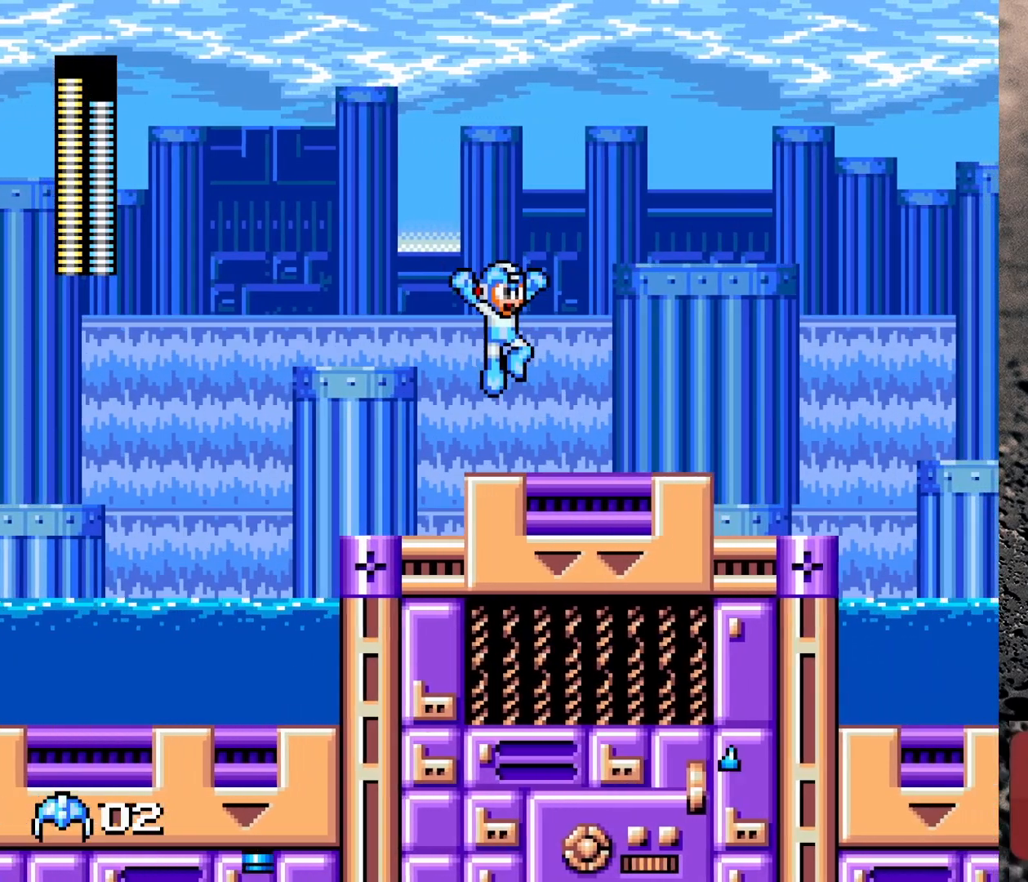
{"buttons": ["B", "DPAD_RIGHT"], "events": [[100, "B", "up"], [100, "DPAD_DOWN", "down"], [200, "B", "down"], [483, "DPAD_DOWN", "up"]]}
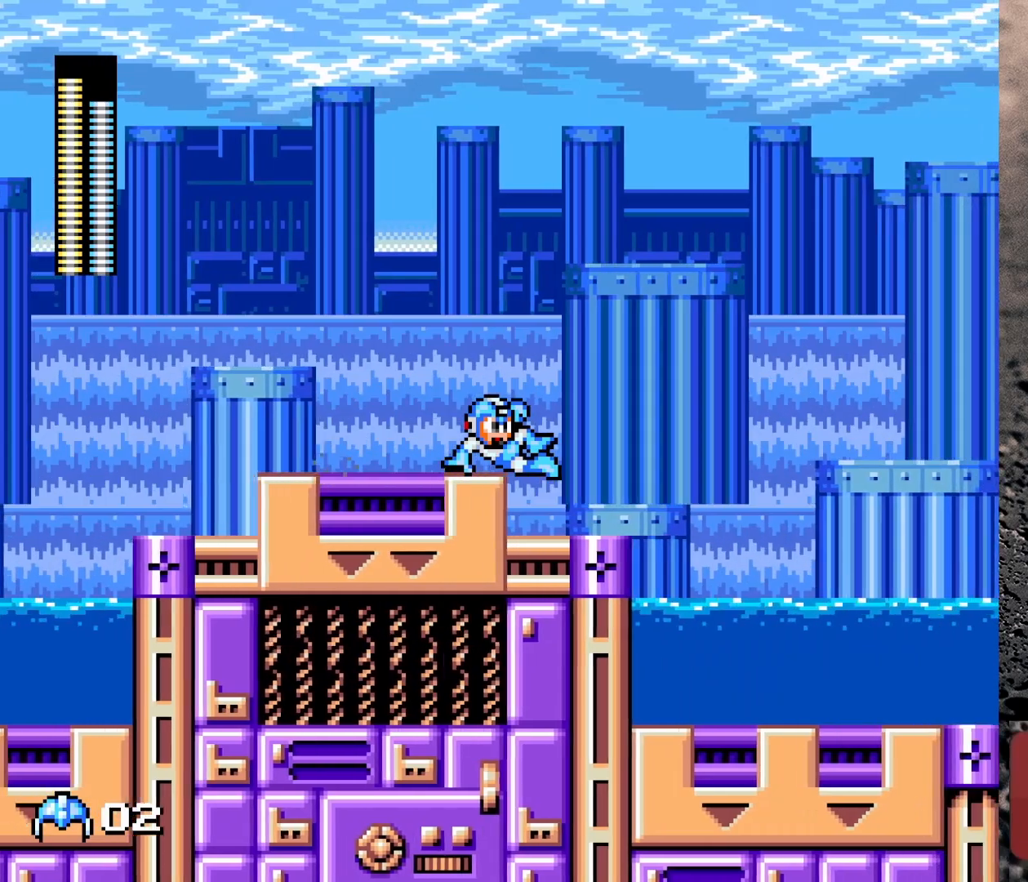
{"buttons": [], "events": [[33, "B", "up"], [100, "Y", "down"], [167, "Y", "up"], [217, "Y", "down"], [317, "Y", "up"], [350, "Y", "down"], [450, "Y", "up"], [500, "DPAD_RIGHT", "up"]]}
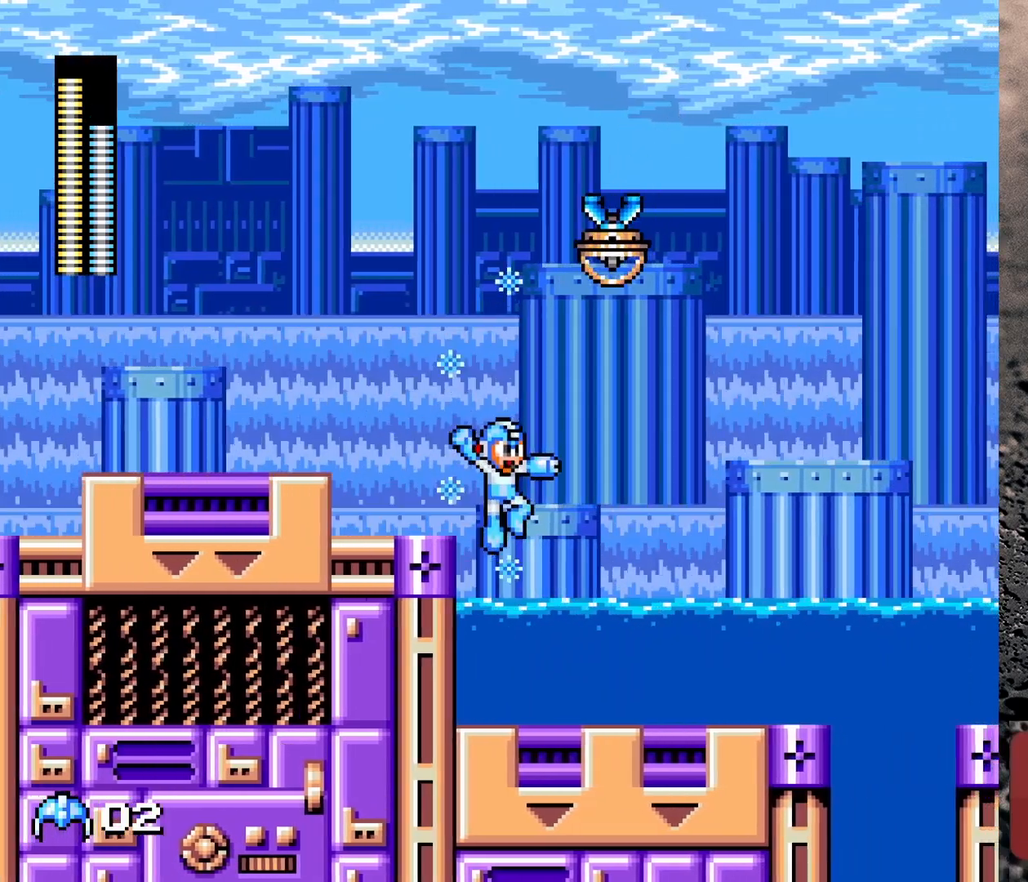
{"buttons": ["DPAD_RIGHT"], "events": [[17, "Y", "down"], [67, "Y", "up"], [167, "Y", "down"], [250, "Y", "up"], [300, "Y", "down"], [383, "Y", "up"], [400, "DPAD_RIGHT", "down"]]}
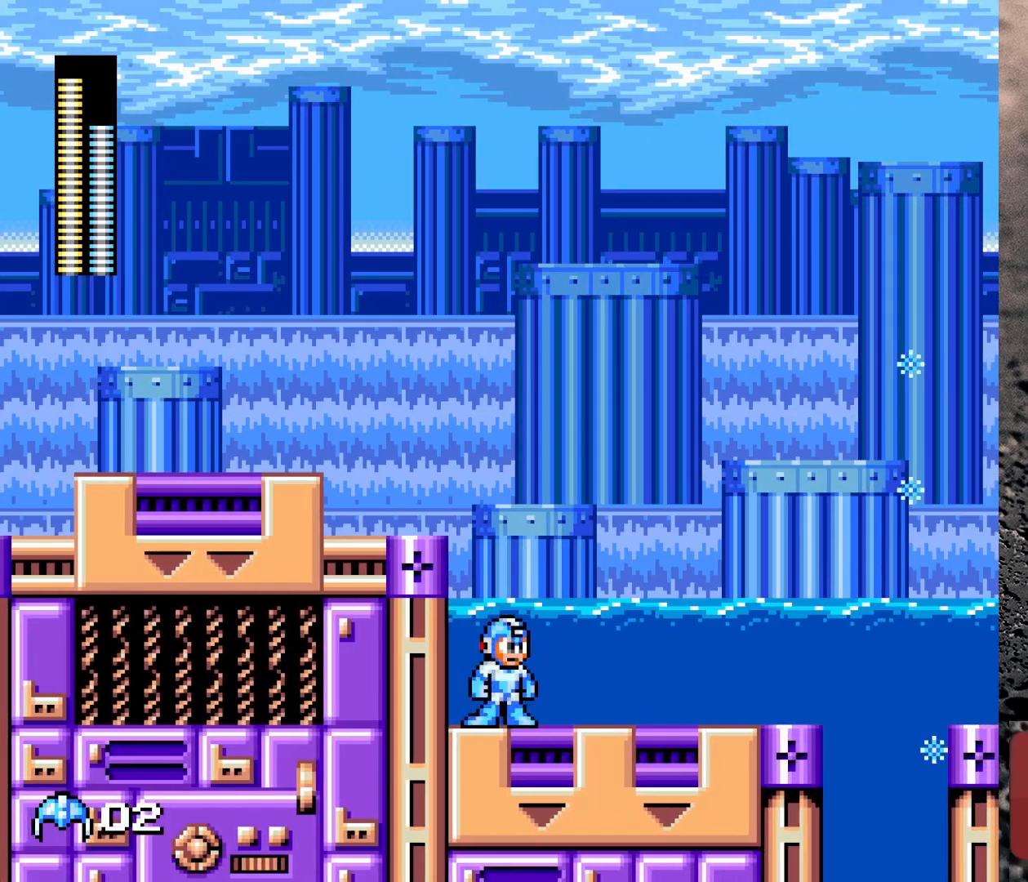
{"buttons": ["DPAD_RIGHT"], "events": [[50, "DPAD_DOWN", "down"], [67, "B", "down"], [267, "DPAD_DOWN", "up"], [317, "B", "up"], [367, "B", "down"], [417, "B", "up"]]}
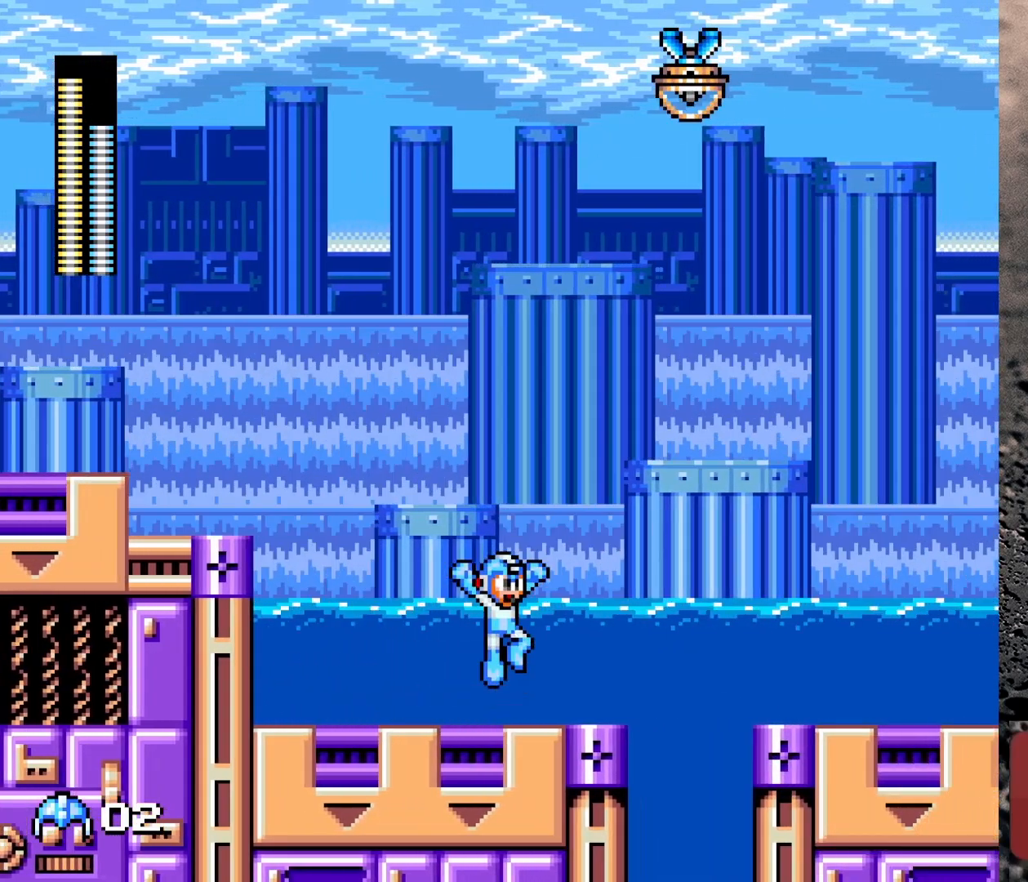
{"buttons": [], "events": [[50, "Y", "down"], [100, "Y", "up"], [250, "DPAD_RIGHT", "up"]]}
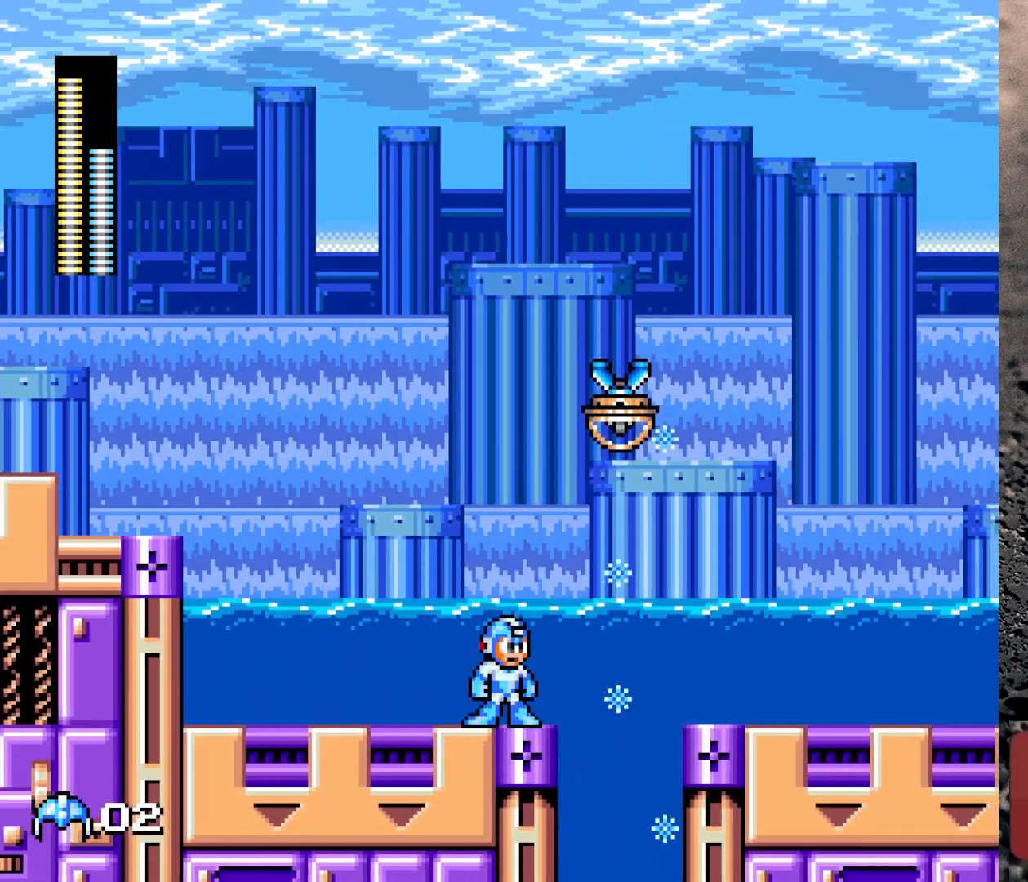
{"buttons": ["DPAD_RIGHT"], "events": [[50, "Y", "down"], [100, "Y", "up"], [167, "Y", "down"], [300, "Y", "up"], [367, "Y", "down"], [400, "DPAD_RIGHT", "down"], [450, "Y", "up"]]}
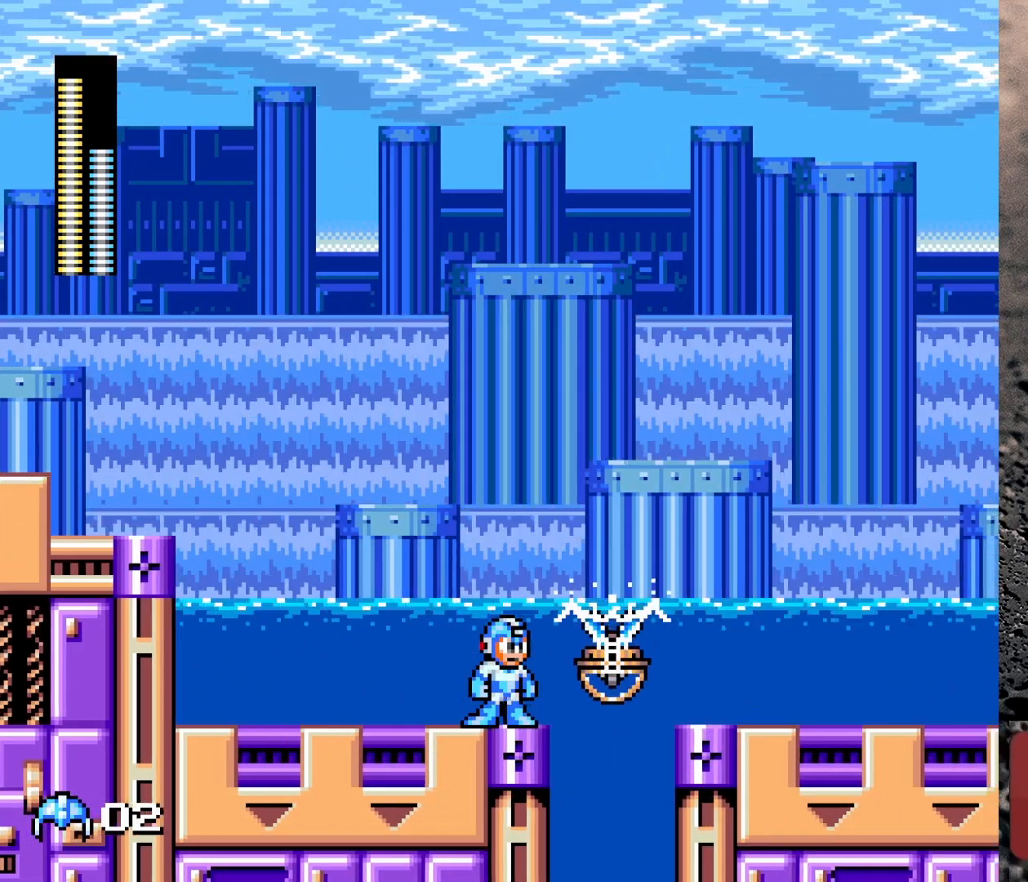
{"buttons": ["B", "DPAD_RIGHT"], "events": [[33, "B", "down"], [33, "Y", "down"], [133, "Y", "up"]]}
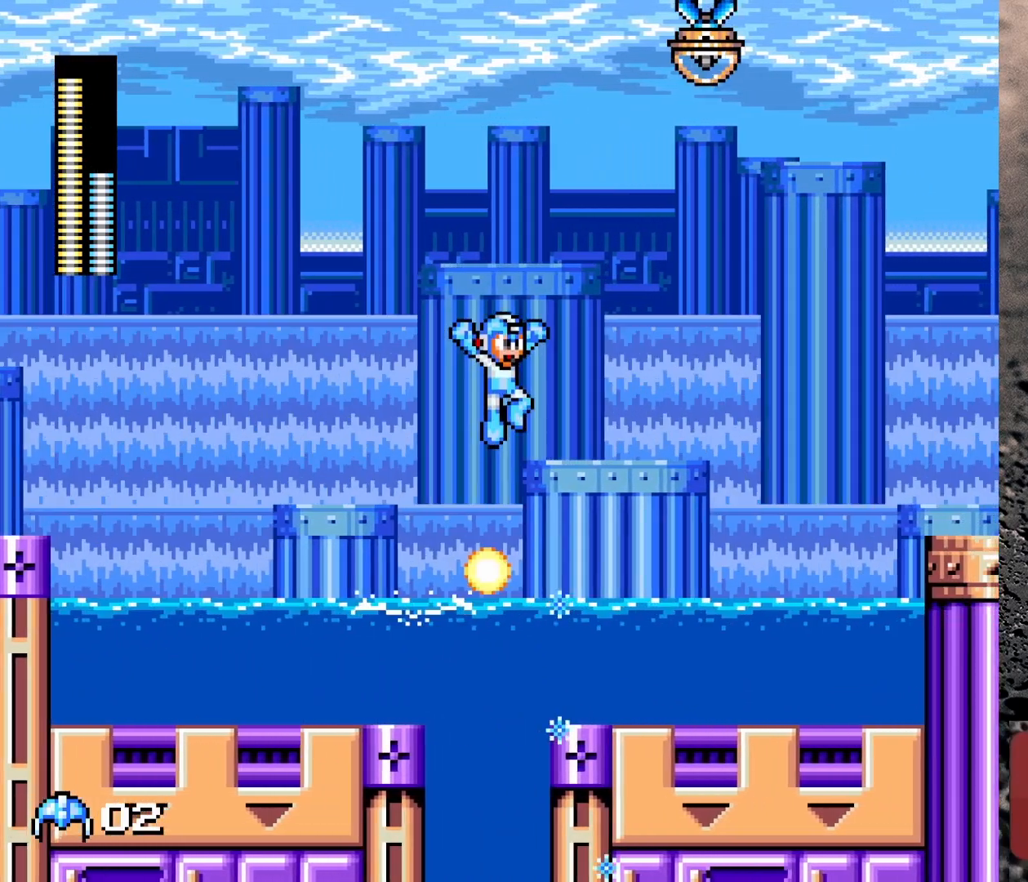
{"buttons": [], "events": [[317, "B", "up"], [400, "DPAD_RIGHT", "up"]]}
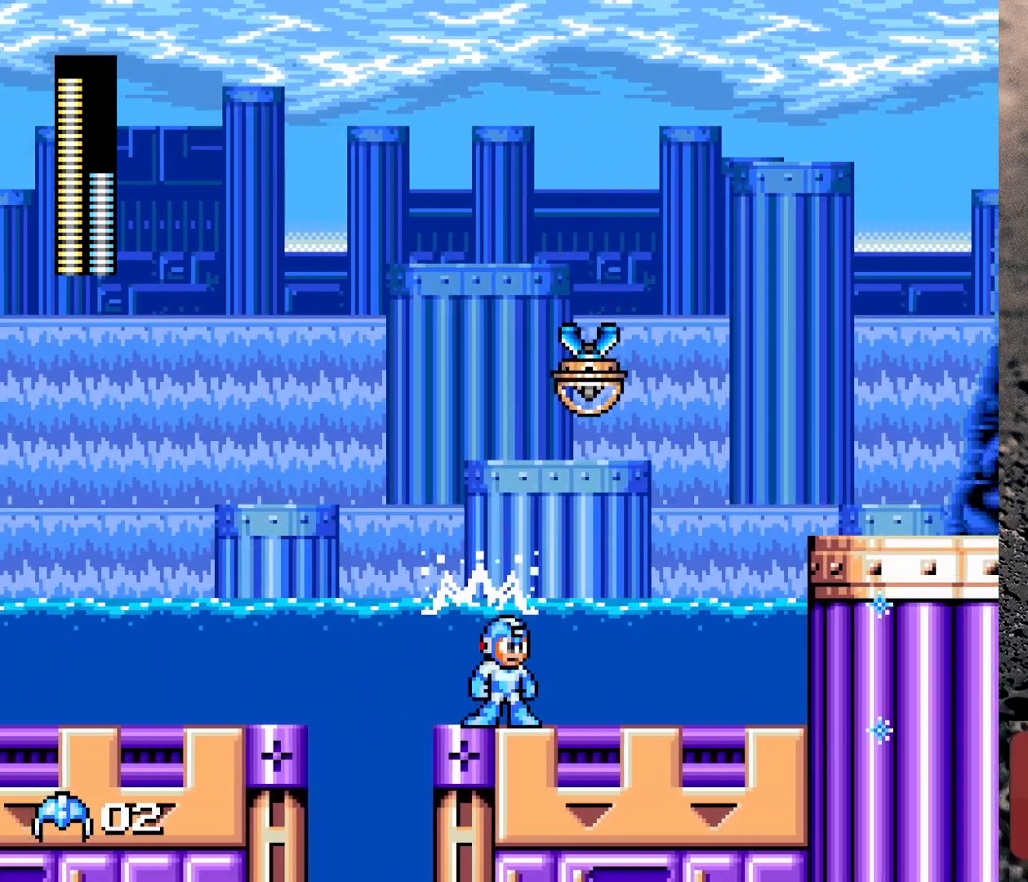
{"buttons": ["Y"], "events": [[100, "B", "down"], [150, "B", "up"], [150, "Y", "down"], [183, "Y", "up"], [250, "Y", "down"], [317, "Y", "up"], [400, "Y", "down"], [433, "Y", "up"], [483, "Y", "down"]]}
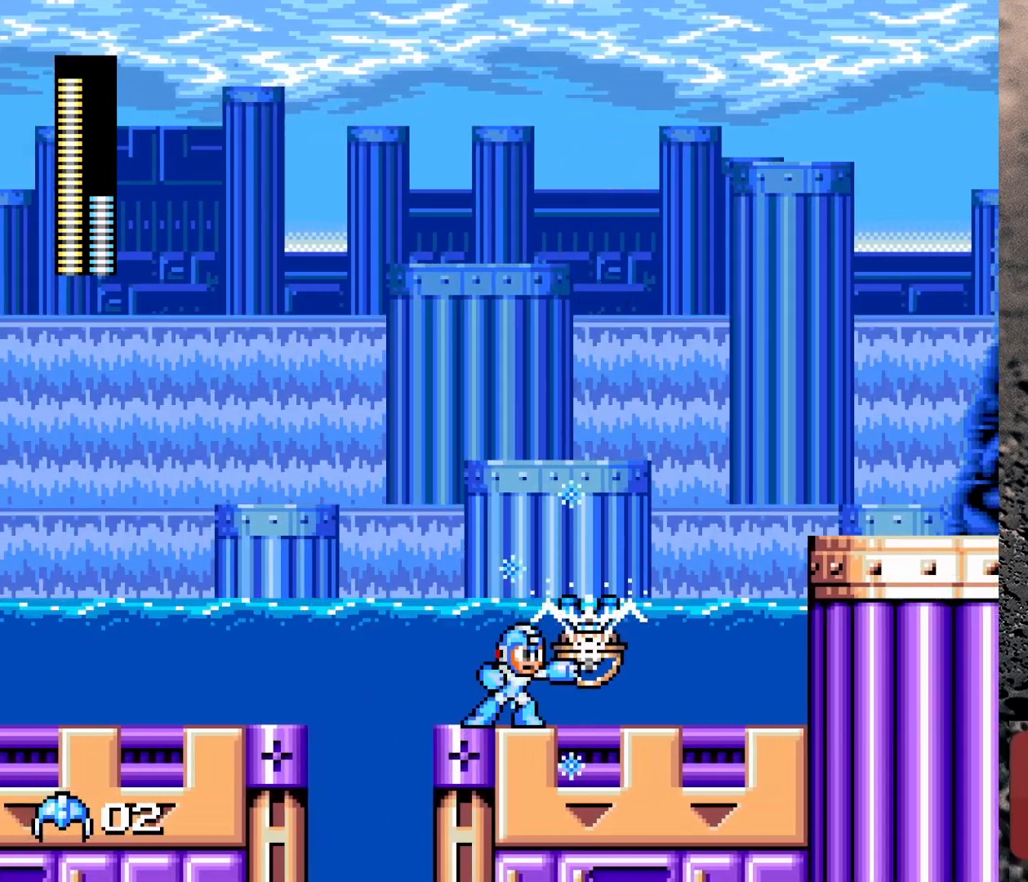
{"buttons": ["B", "DPAD_DOWN", "DPAD_RIGHT"], "events": [[100, "Y", "up"], [367, "DPAD_DOWN", "down"], [433, "B", "down"], [500, "DPAD_RIGHT", "down"]]}
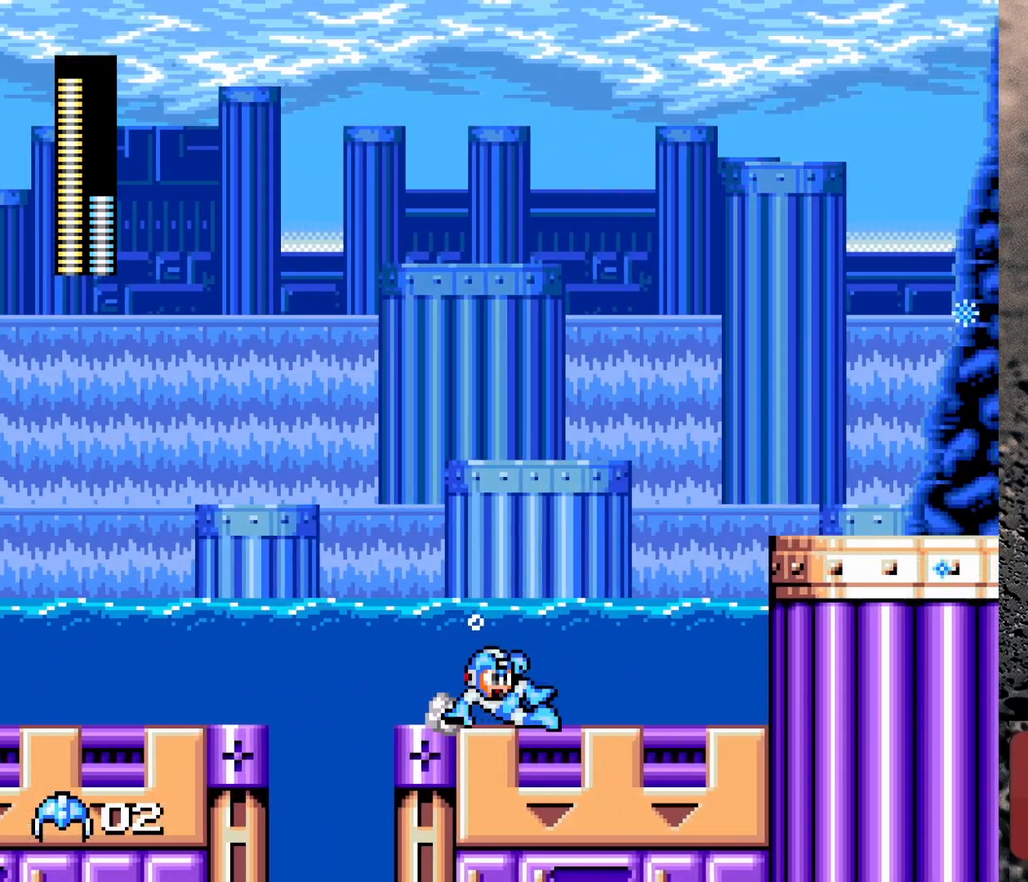
{"buttons": ["B", "DPAD_RIGHT"], "events": [[117, "DPAD_DOWN", "up"], [183, "B", "up"], [383, "B", "down"]]}
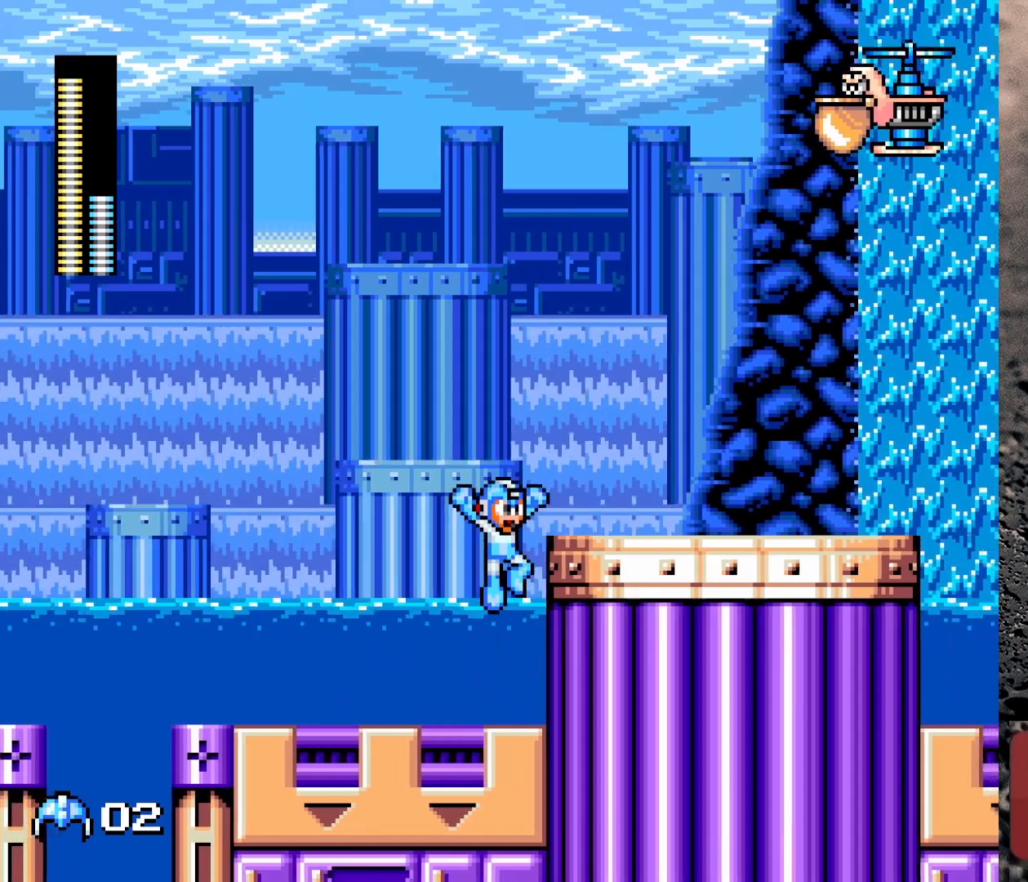
{"buttons": [], "events": [[83, "B", "up"], [200, "START", "down"], [333, "DPAD_RIGHT", "up"], [350, "START", "up"]]}
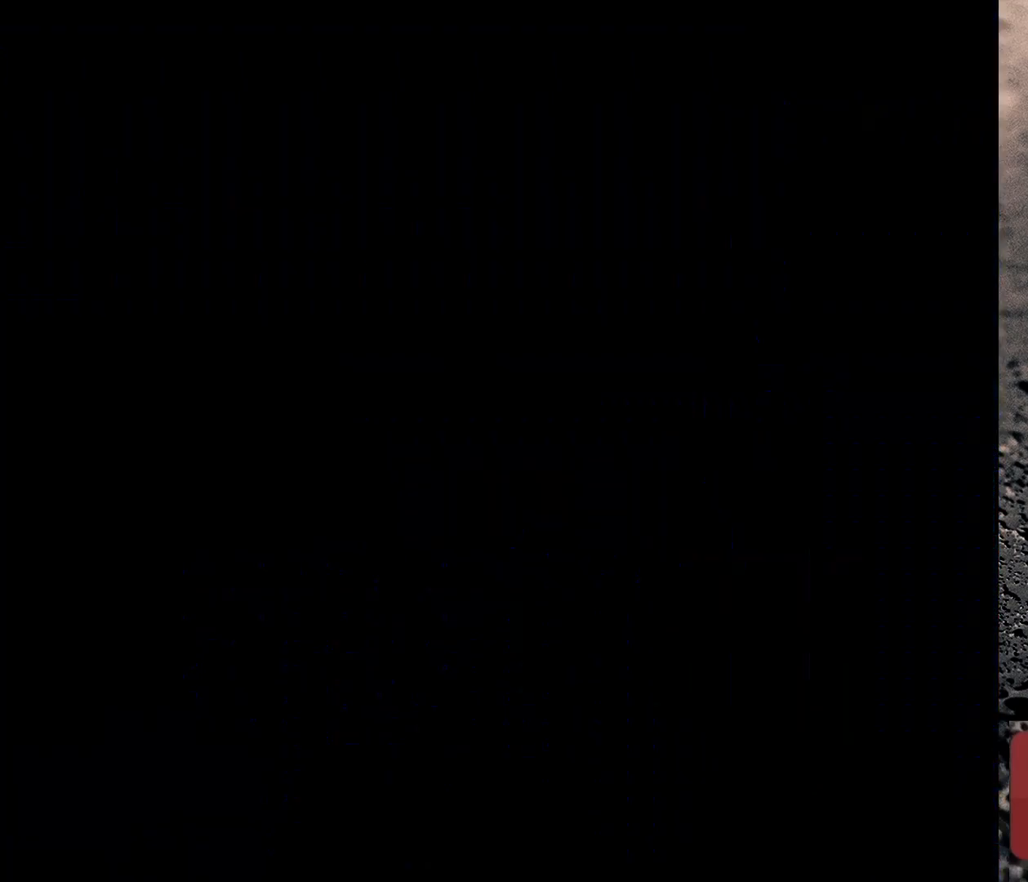
{"buttons": [], "events": []}
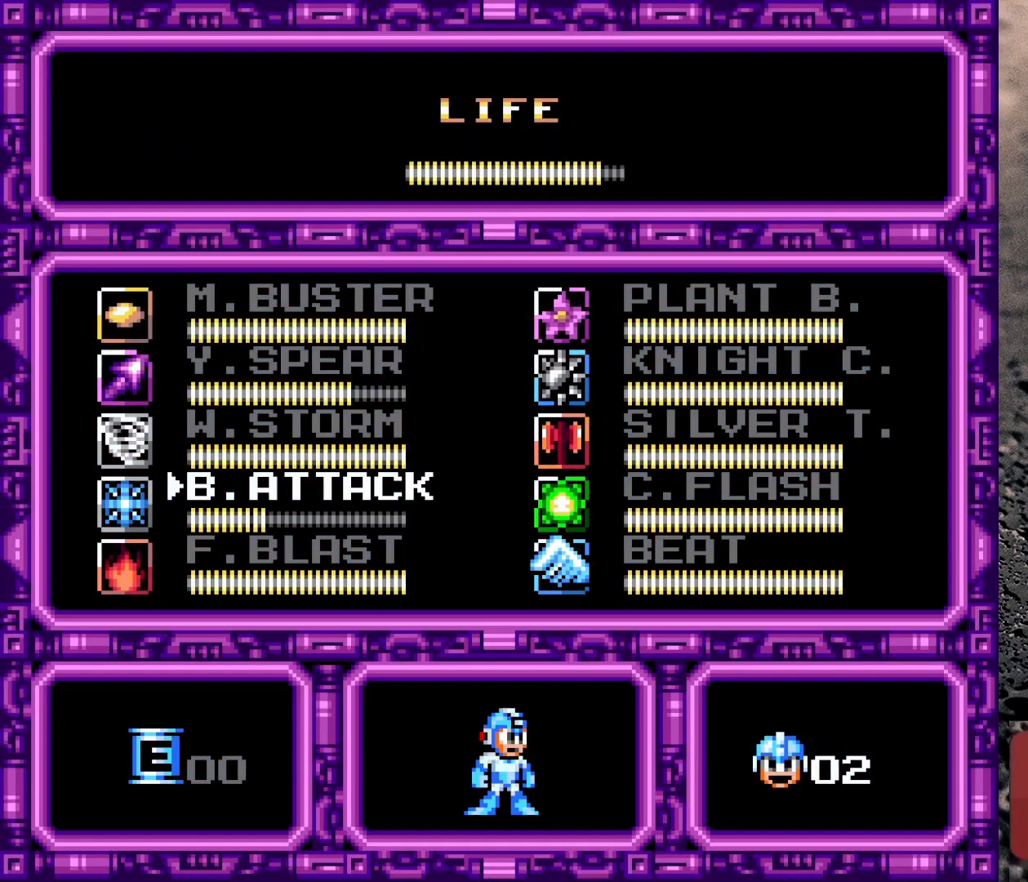
{"buttons": [], "events": [[217, "DPAD_LEFT", "down"], [333, "DPAD_LEFT", "up"]]}
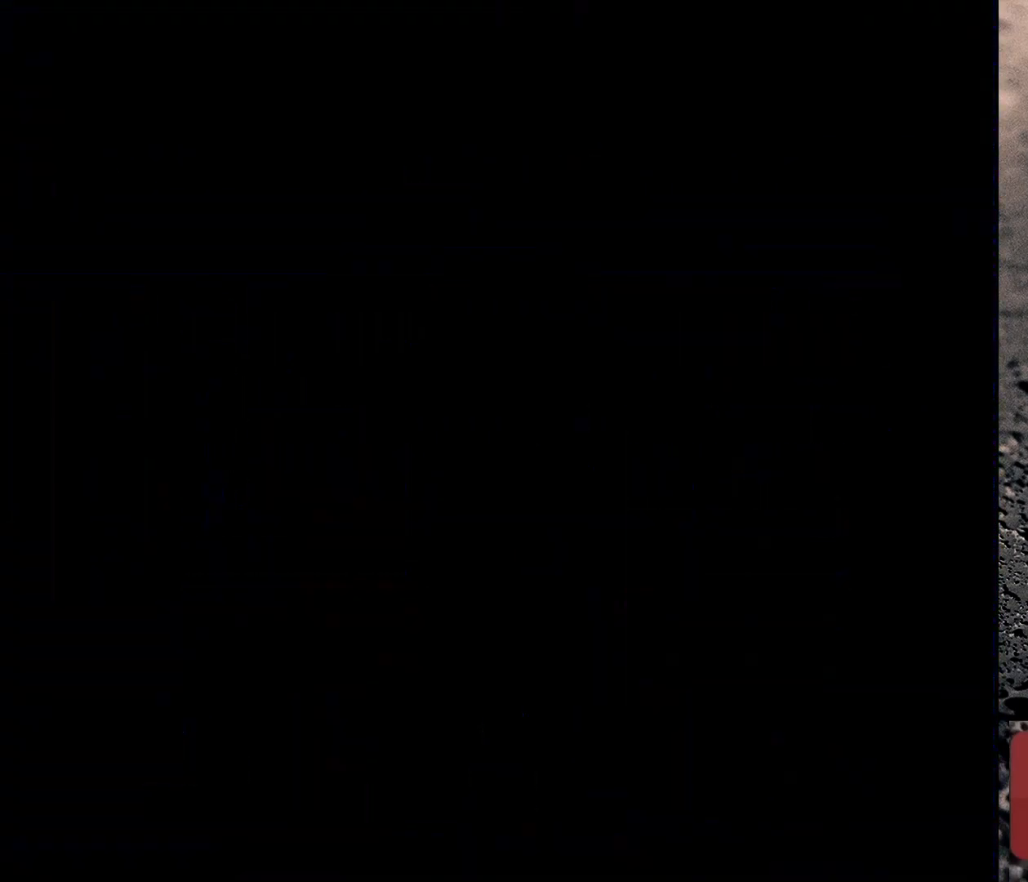
{"buttons": [], "events": []}
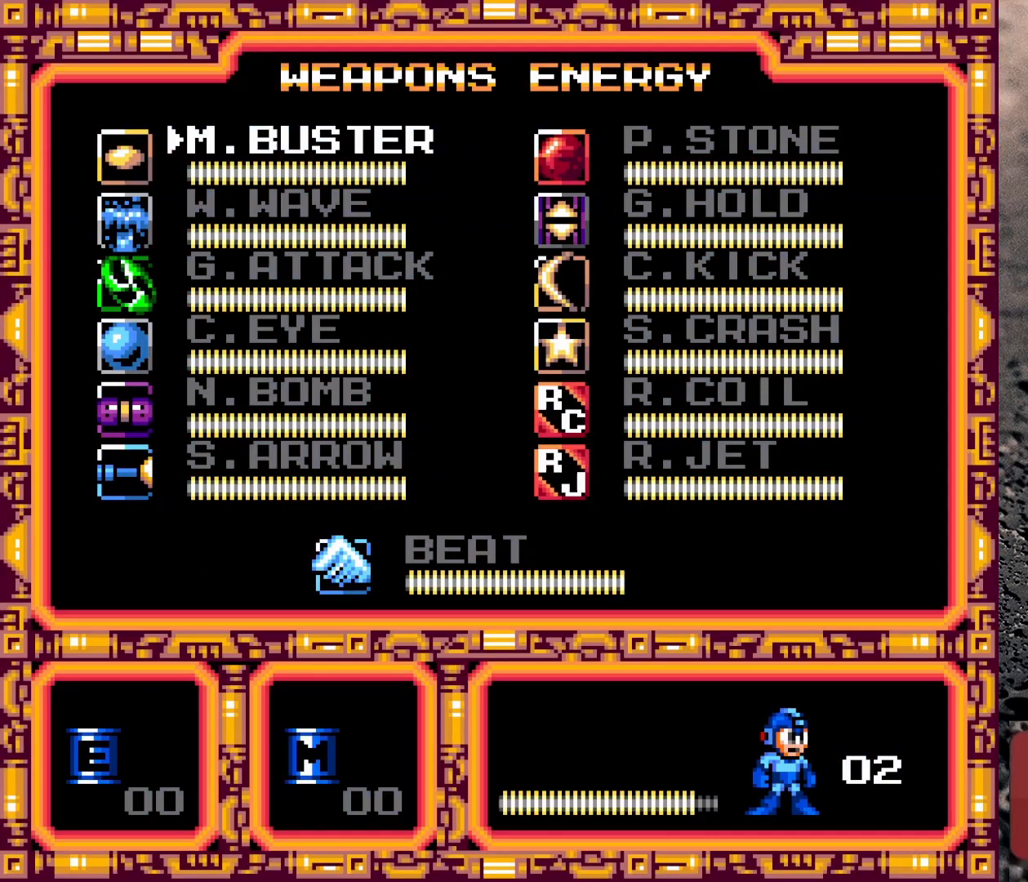
{"buttons": [], "events": [[283, "DPAD_UP", "down"], [350, "DPAD_UP", "up"], [400, "DPAD_UP", "down"], [500, "DPAD_UP", "up"]]}
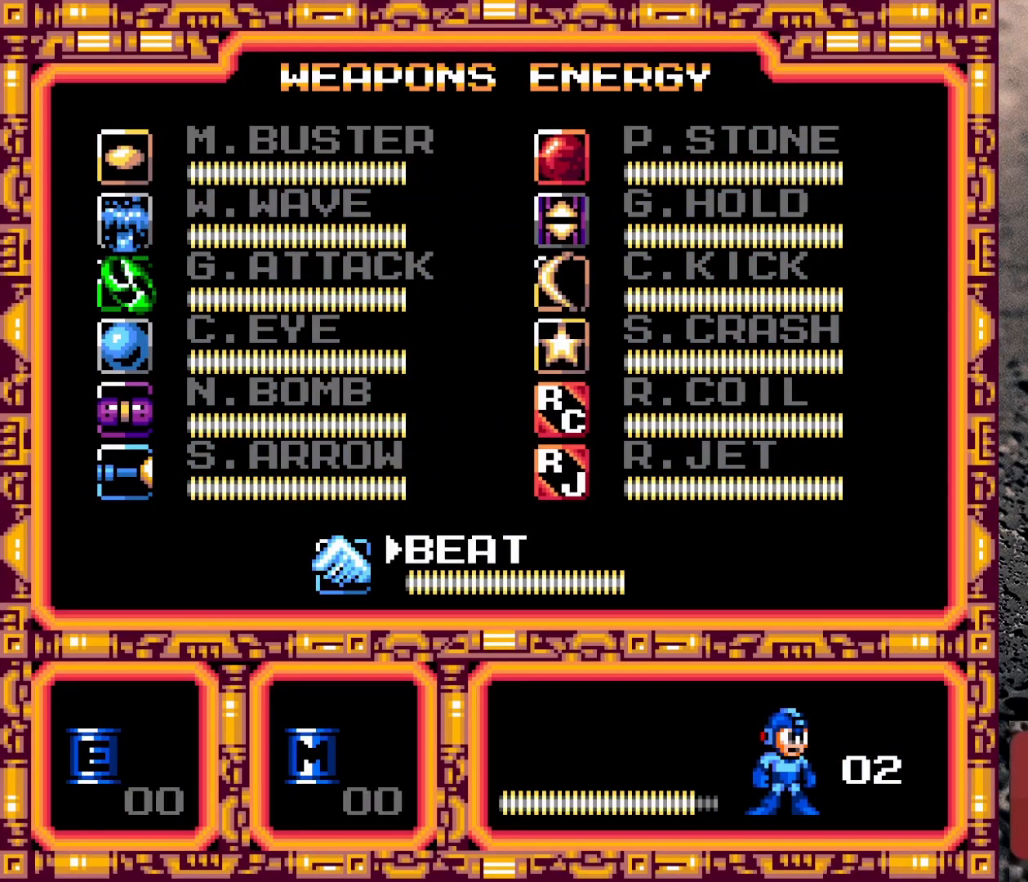
{"buttons": [], "events": [[417, "DPAD_RIGHT", "down"], [450, "DPAD_RIGHT", "up"]]}
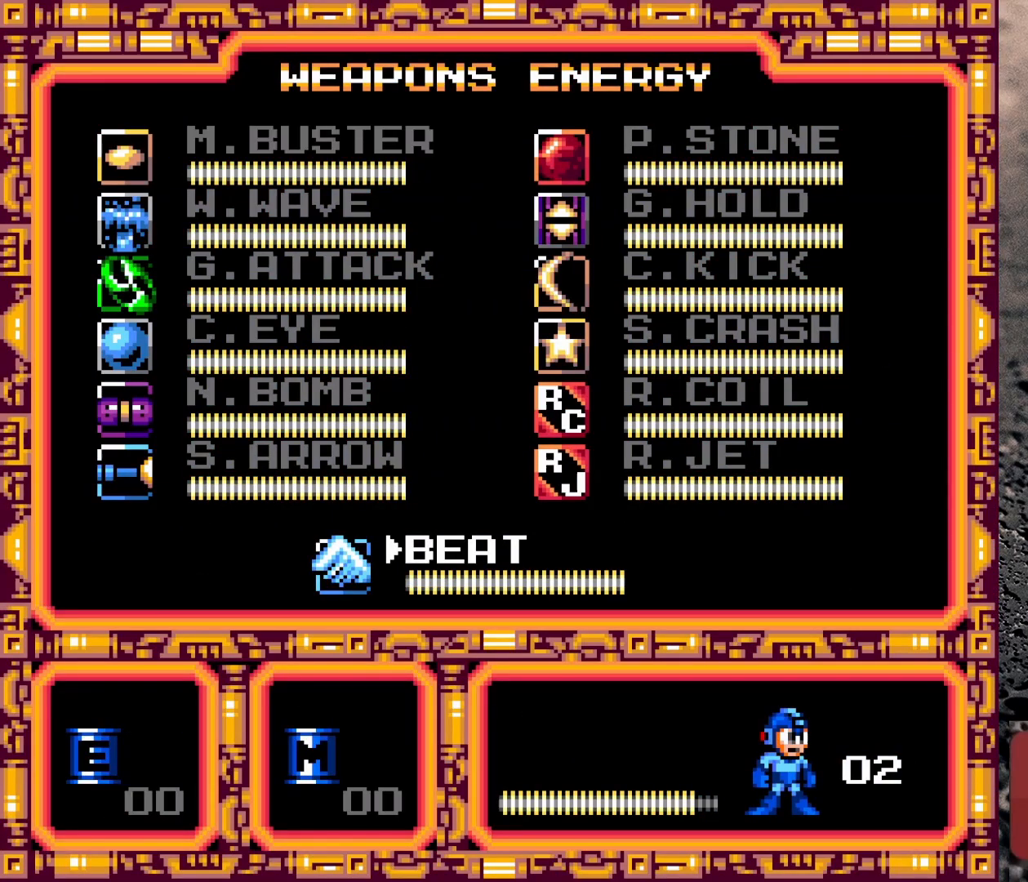
{"buttons": [], "events": [[83, "DPAD_UP", "down"], [200, "DPAD_UP", "up"]]}
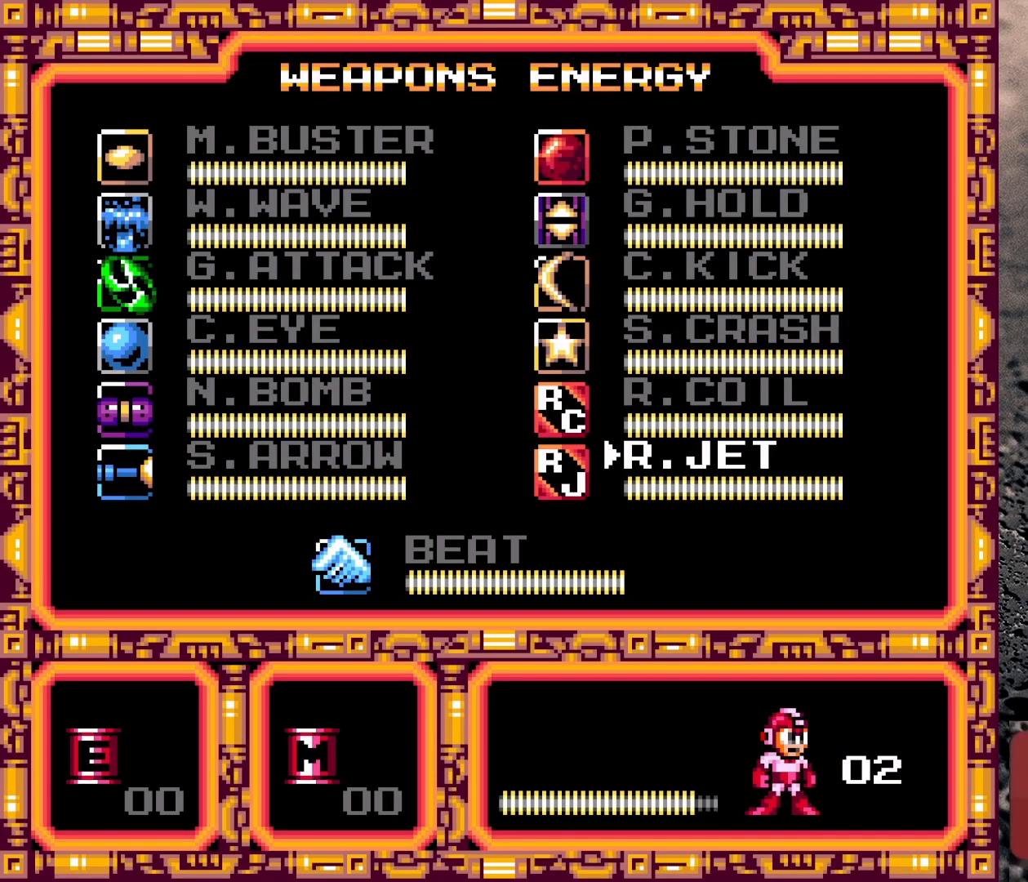
{"buttons": ["DPAD_UP"], "events": [[17, "DPAD_UP", "down"], [100, "DPAD_UP", "up"], [183, "DPAD_UP", "down"], [267, "DPAD_UP", "up"], [300, "DPAD_UP", "down"], [400, "DPAD_UP", "up"], [483, "DPAD_UP", "down"]]}
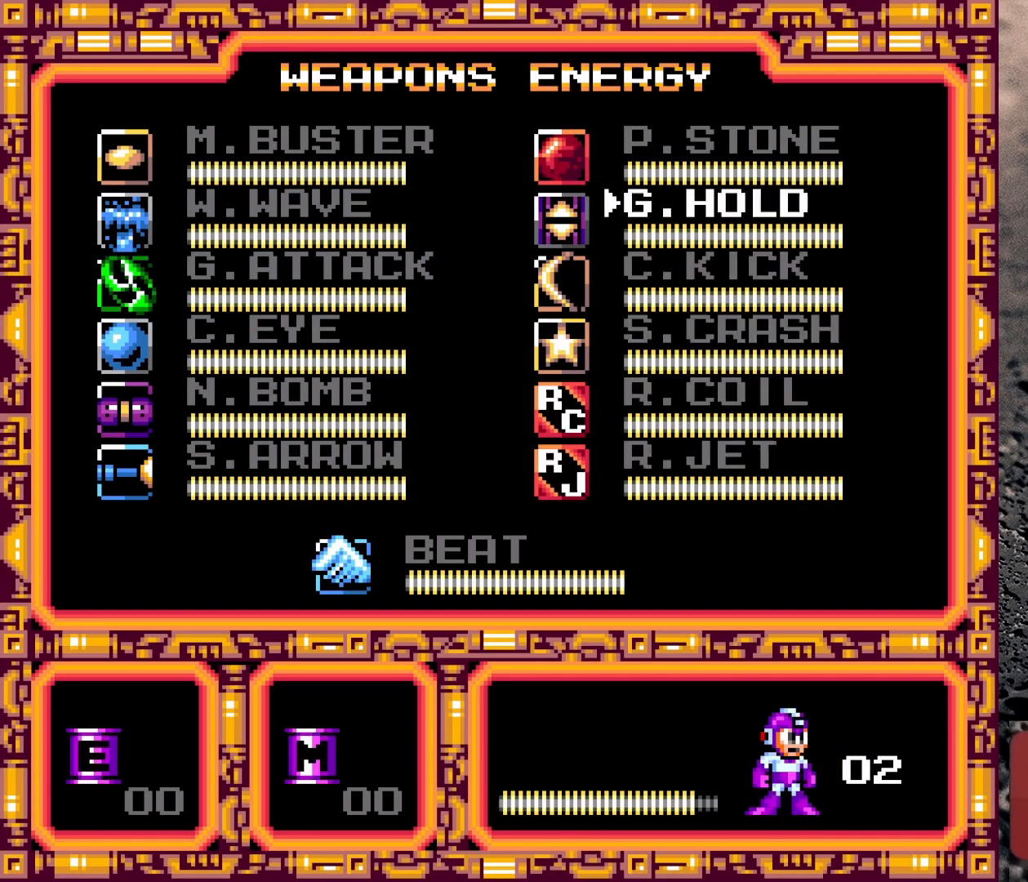
{"buttons": ["Y", "DPAD_RIGHT"], "events": [[50, "DPAD_UP", "up"], [117, "DPAD_UP", "down"], [167, "DPAD_UP", "up"], [200, "START", "down"], [283, "START", "up"], [383, "Y", "down"], [400, "DPAD_RIGHT", "down"]]}
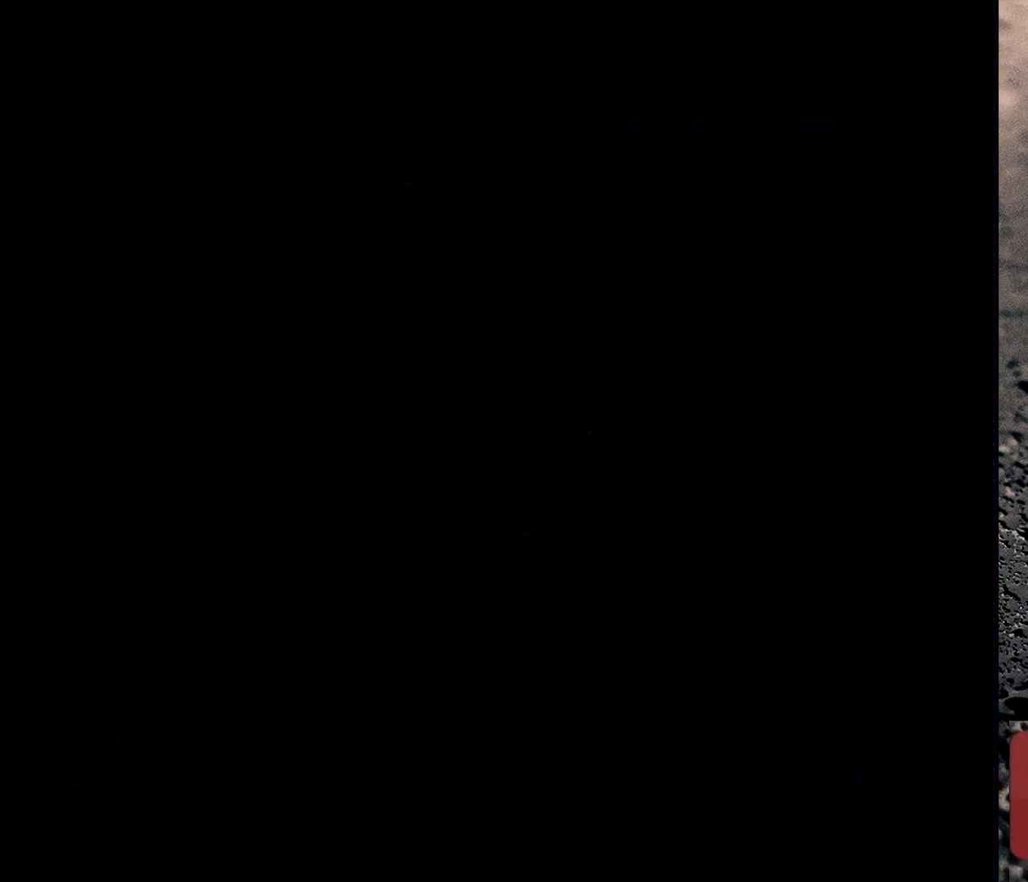
{"buttons": ["DPAD_RIGHT"], "events": [[17, "Y", "up"], [33, "Y", "down"], [117, "Y", "up"], [183, "Y", "down"], [233, "Y", "up"], [333, "Y", "down"], [350, "Y", "up"], [450, "Y", "down"], [483, "Y", "up"]]}
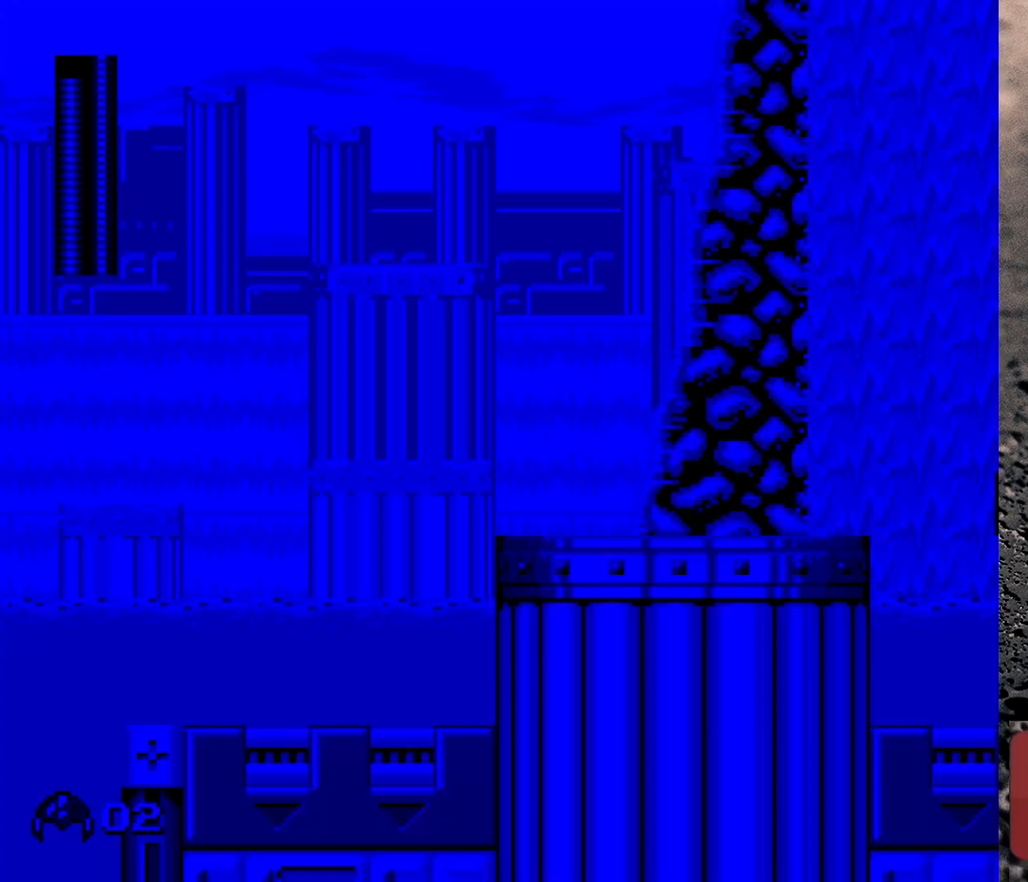
{"buttons": ["Y", "DPAD_RIGHT"], "events": [[83, "Y", "down"], [150, "Y", "up"], [233, "Y", "down"], [267, "Y", "up"], [383, "Y", "down"], [400, "Y", "up"], [483, "Y", "down"]]}
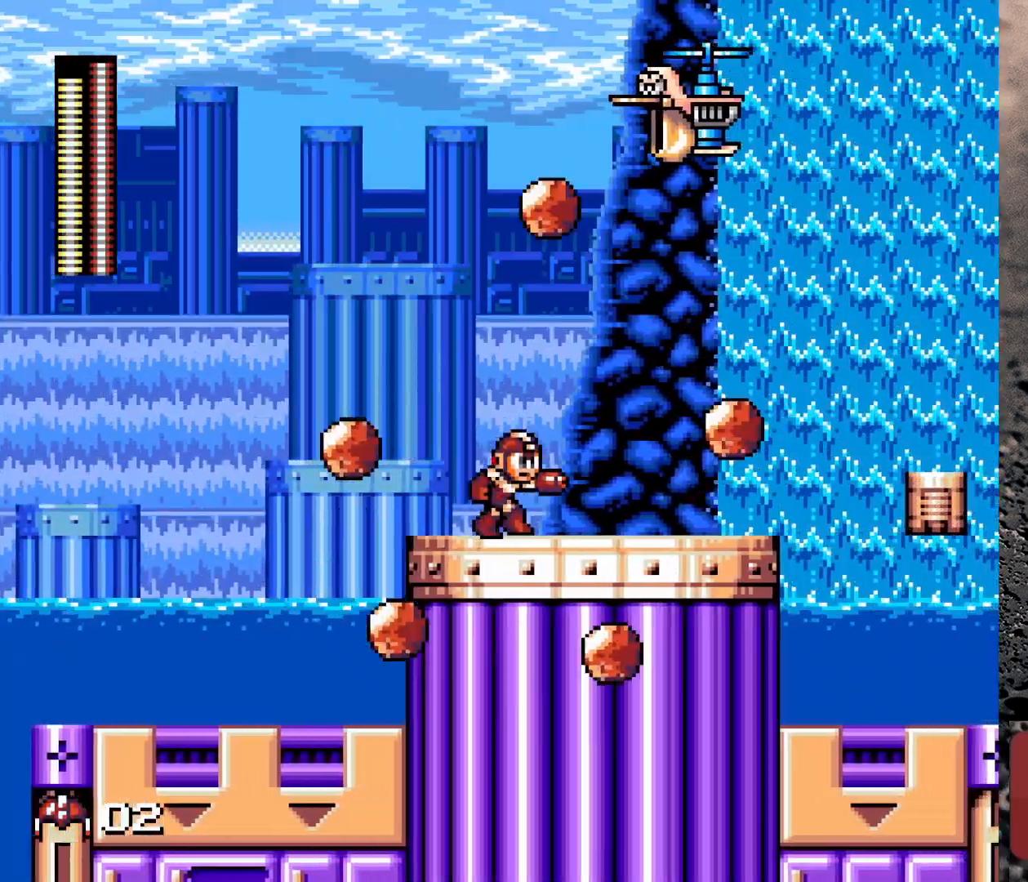
{"buttons": [], "events": [[50, "Y", "up"], [100, "Y", "down"], [183, "Y", "up"], [250, "DPAD_RIGHT", "up"], [250, "Y", "down"], [350, "Y", "up"]]}
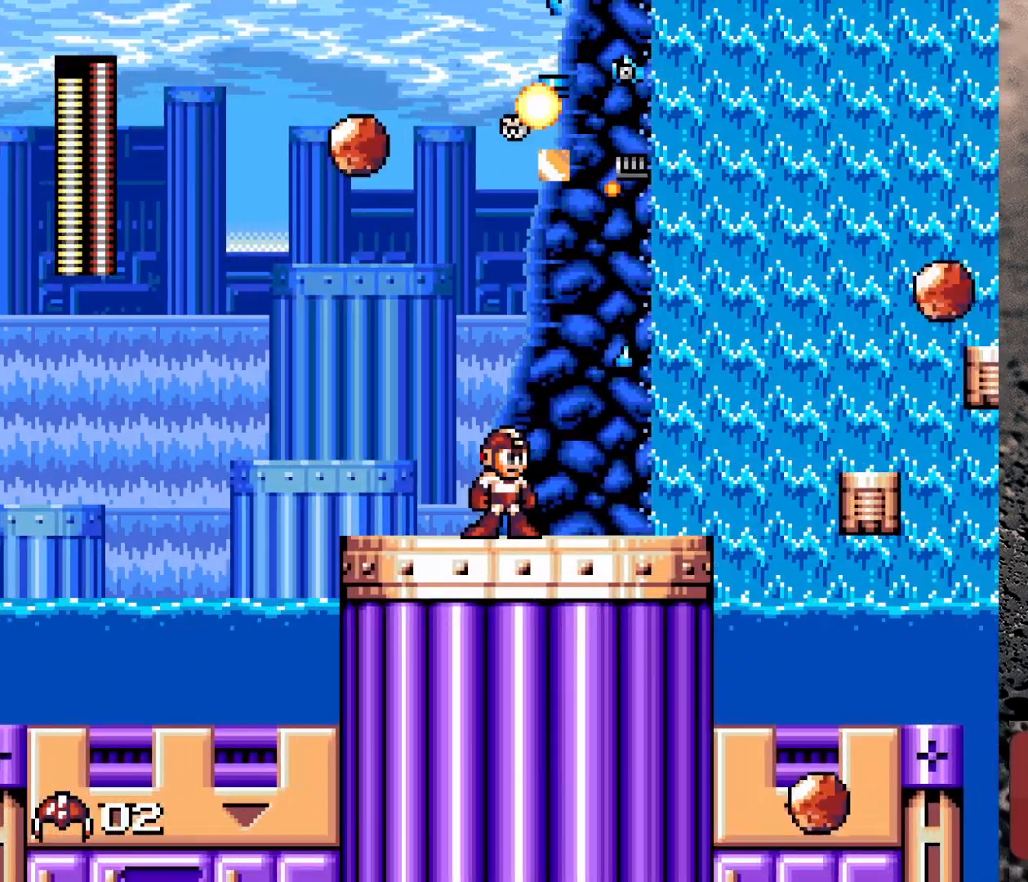
{"buttons": ["DPAD_RIGHT"], "events": [[450, "DPAD_RIGHT", "down"]]}
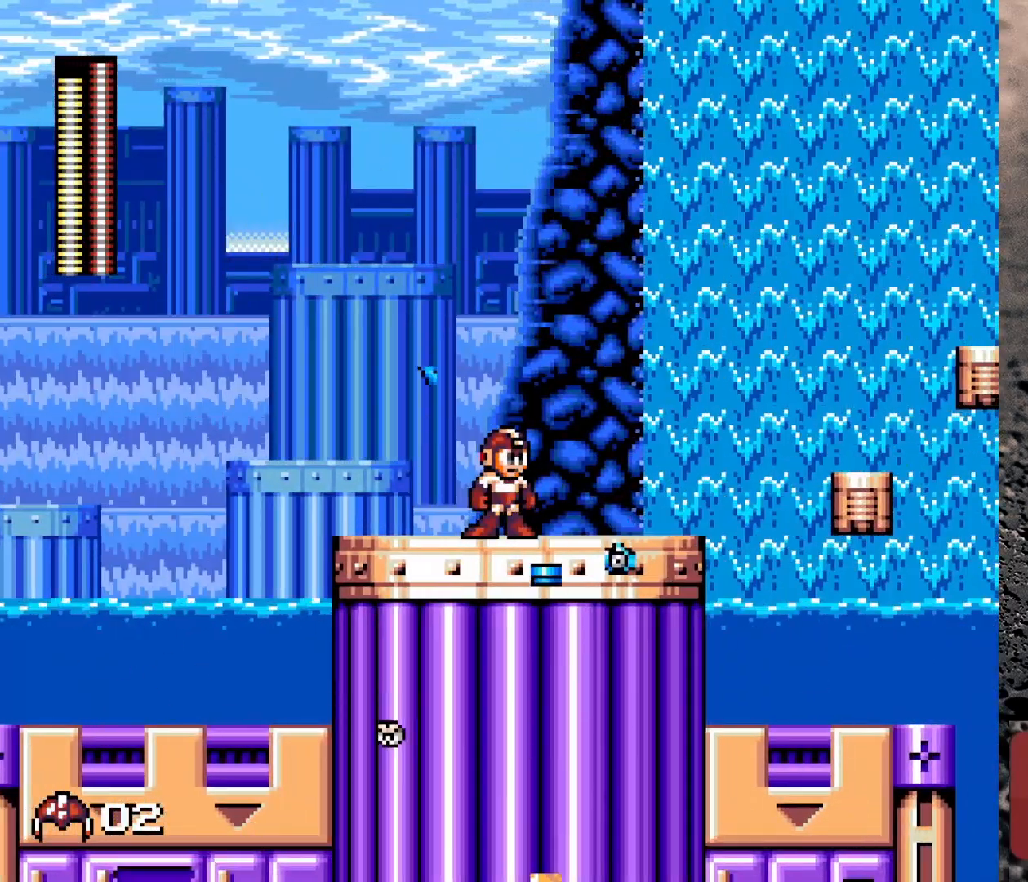
{"buttons": ["B", "DPAD_RIGHT"], "events": [[67, "B", "down"], [67, "DPAD_DOWN", "down"], [283, "DPAD_DOWN", "up"], [350, "B", "up"], [383, "B", "down"]]}
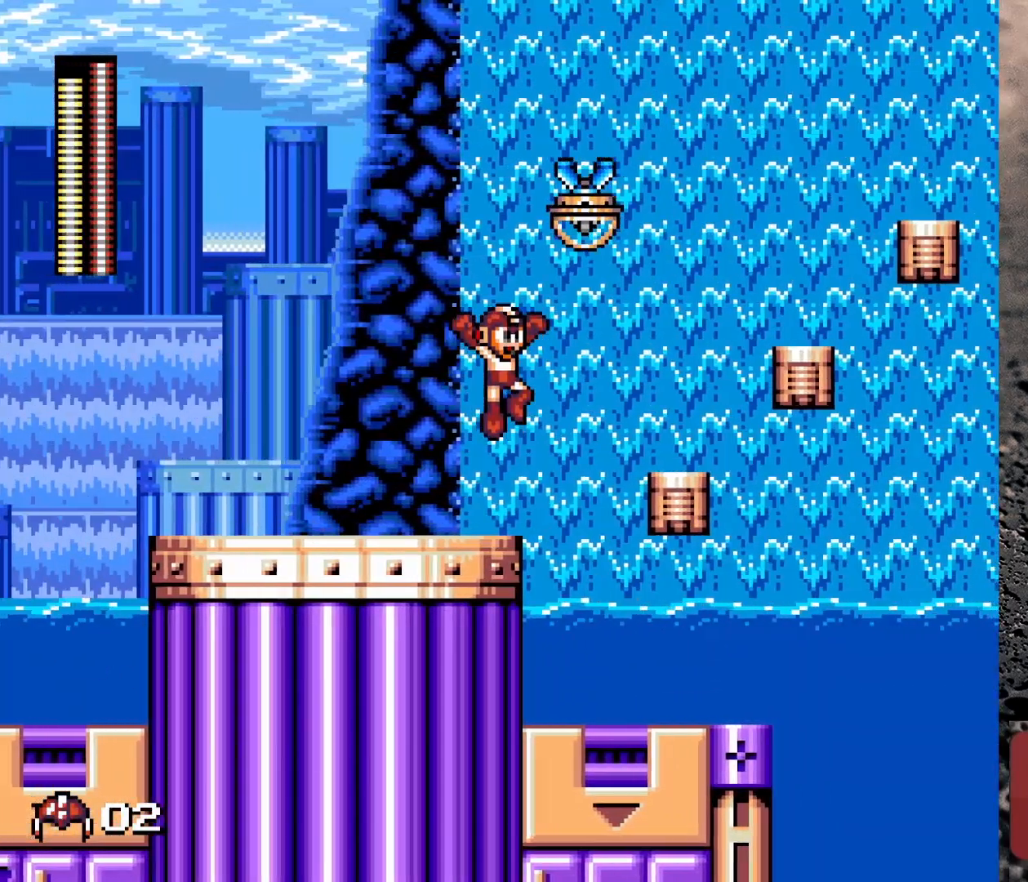
{"buttons": ["Y"], "events": [[267, "Y", "down"], [333, "Y", "up"], [400, "B", "up"], [400, "DPAD_RIGHT", "up"], [467, "Y", "down"]]}